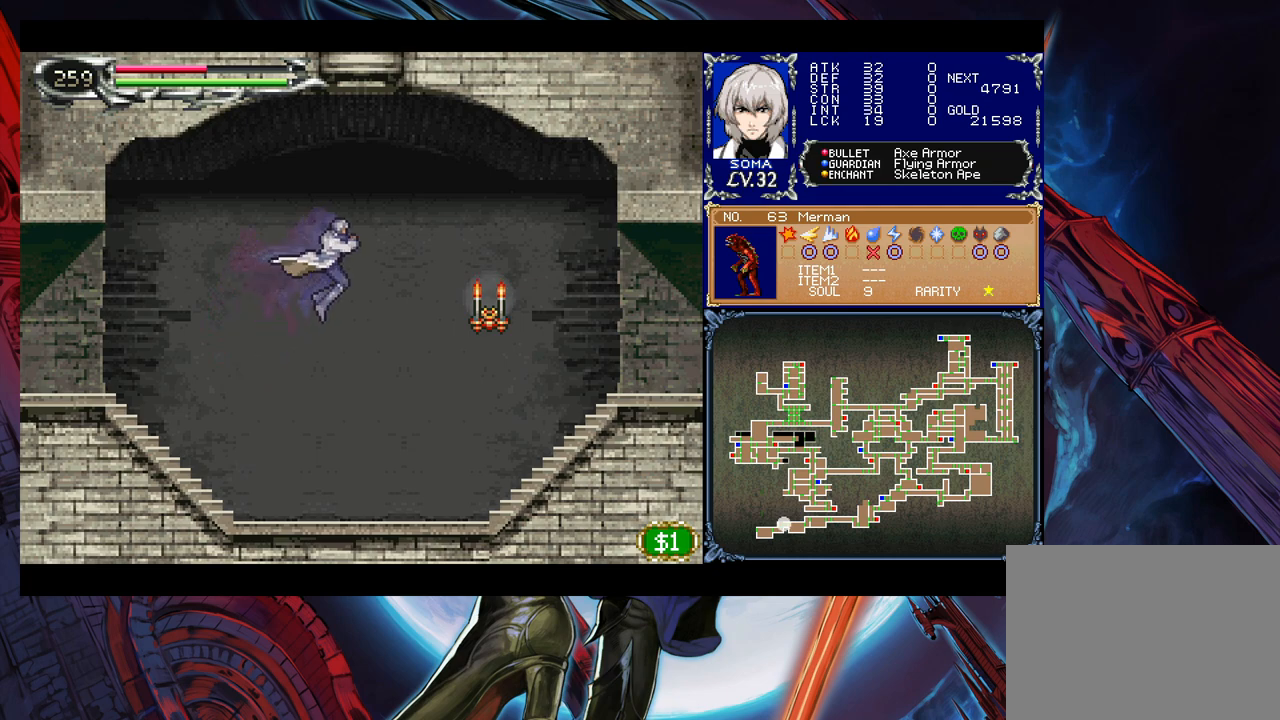
Gameplay with a controller (Xbox layout); each line is a JSON object with the inputs held at the frame after it. "events" lists button and stick changes between this image and that frame as [ms after this image, input, new state], when the widget could be followed in between. Not read: L2 L3 R2 R3 right_stick.
{"buttons": [], "left_stick": "right", "events": [[183, "A", "down"], [267, "A", "up"]]}
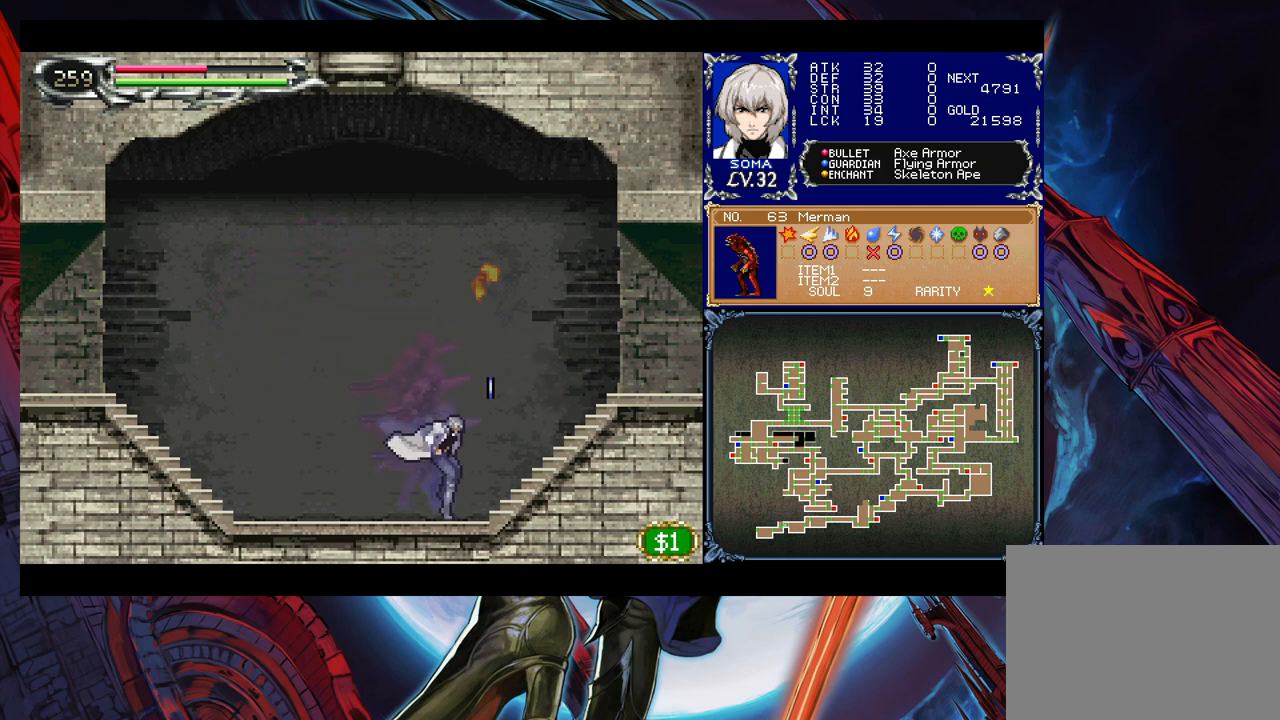
{"buttons": [], "left_stick": "right", "events": [[17, "B", "down"], [483, "B", "up"]]}
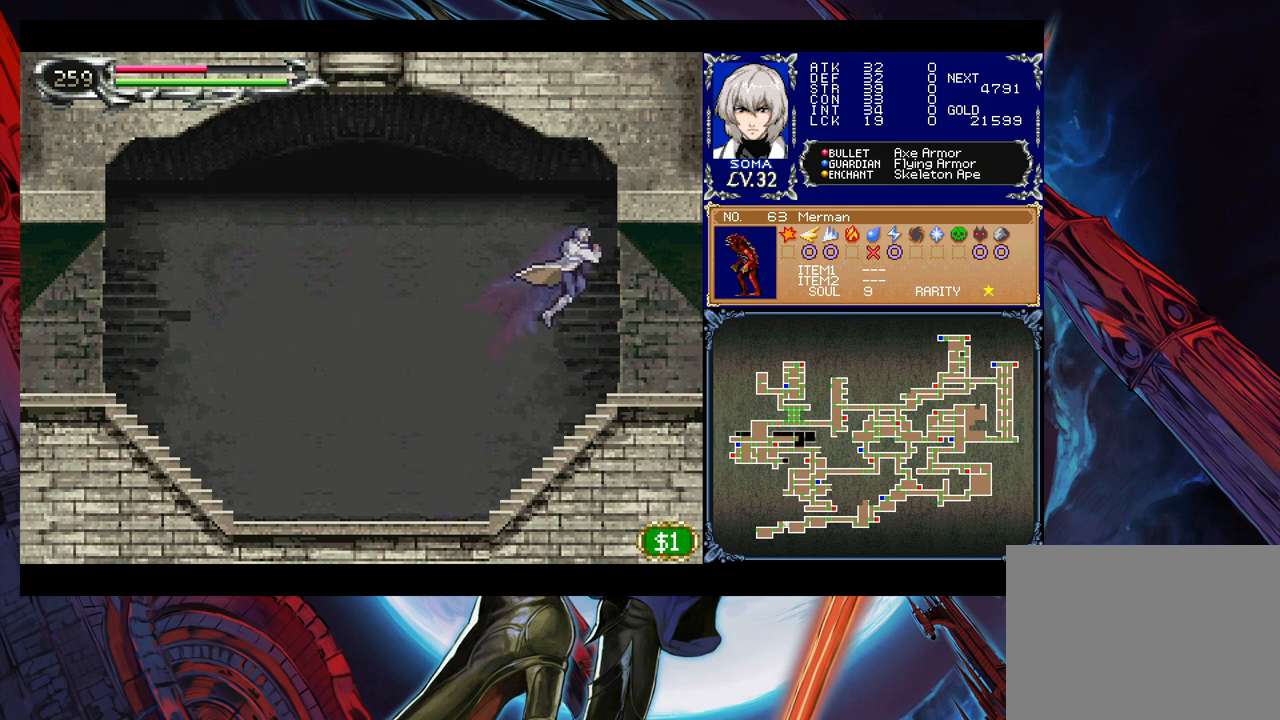
{"buttons": [], "left_stick": "right", "events": []}
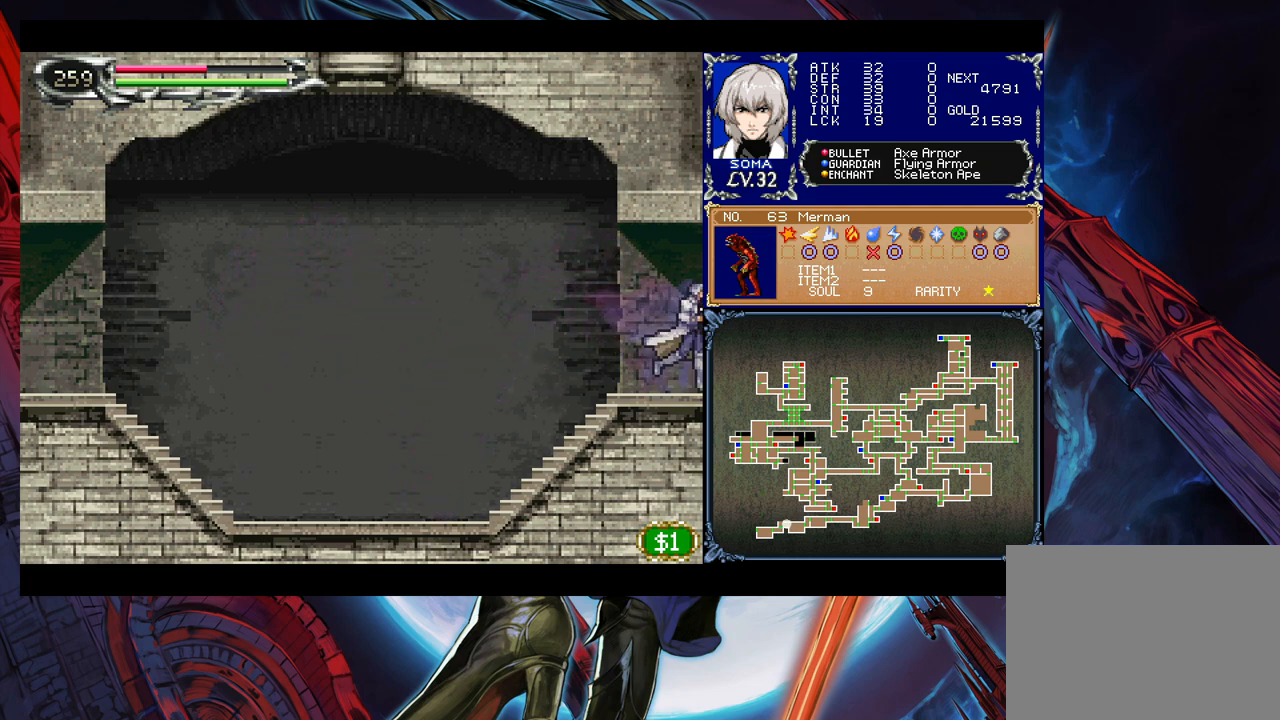
{"buttons": [], "left_stick": "left", "events": [[267, "left_stick", "left"]]}
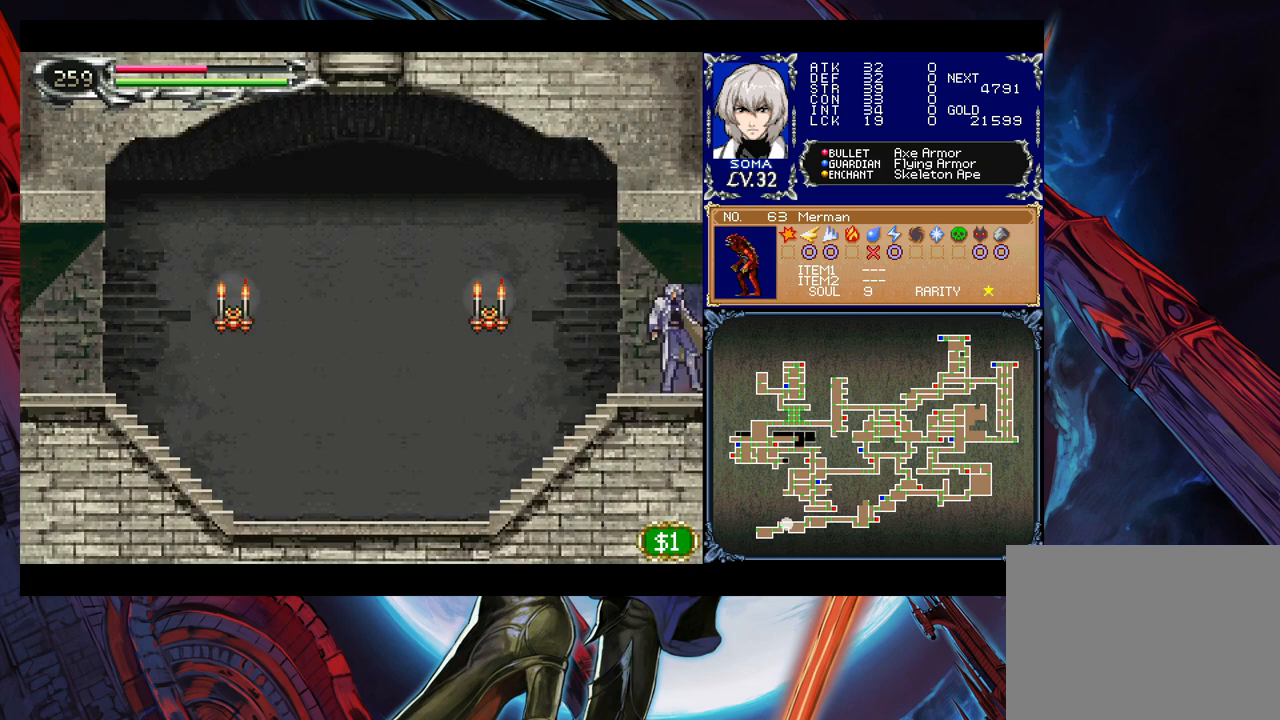
{"buttons": ["A"], "left_stick": "left", "events": [[183, "B", "down"], [283, "B", "up"], [467, "A", "down"]]}
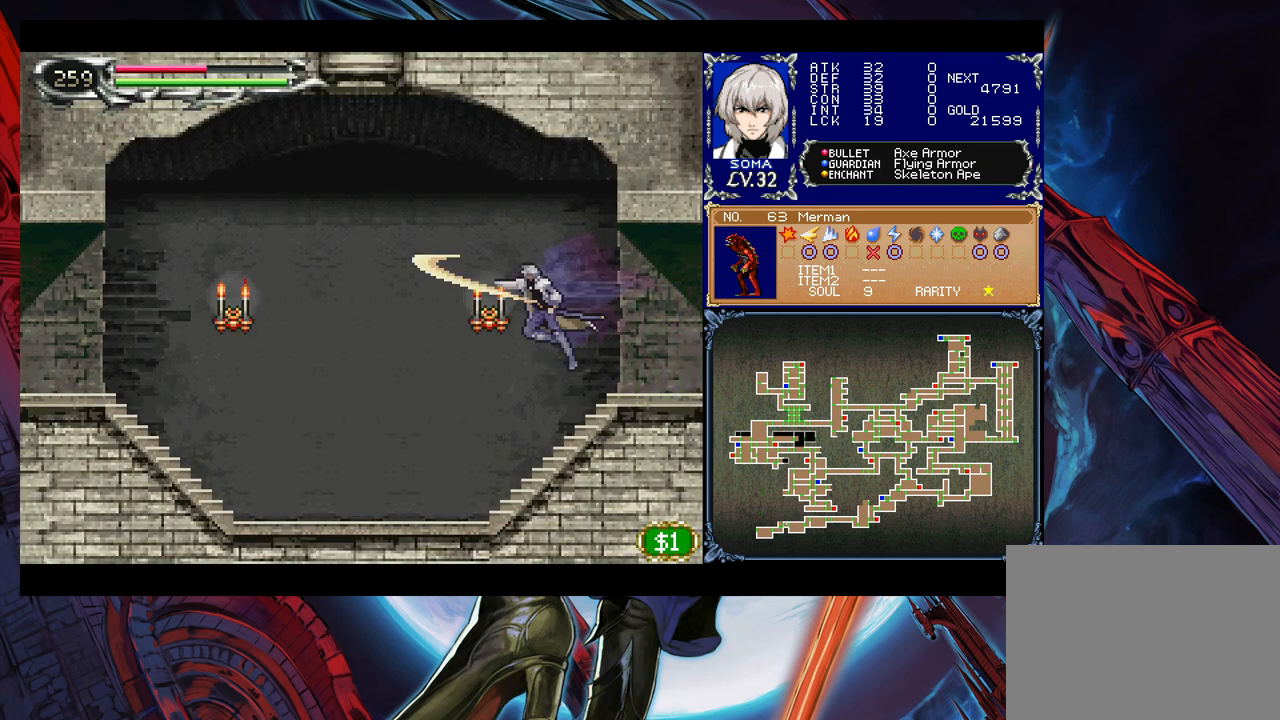
{"buttons": ["B"], "left_stick": "left", "events": [[67, "A", "up"], [433, "B", "down"]]}
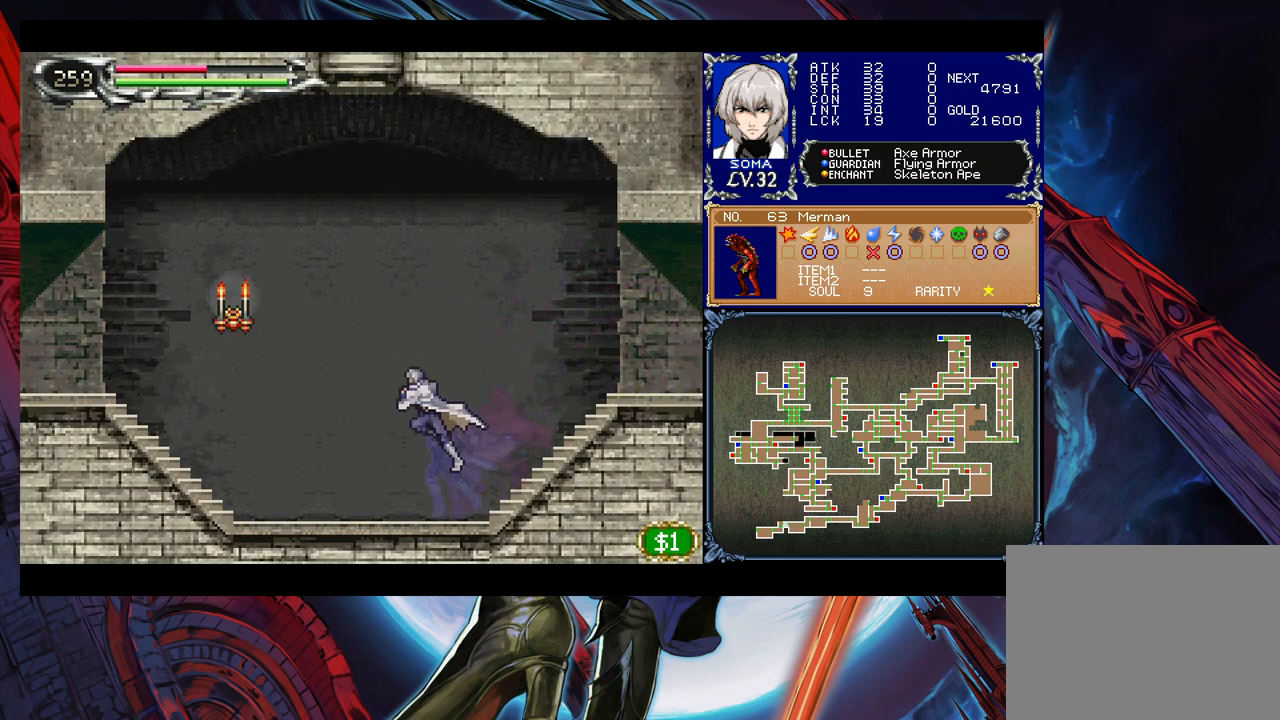
{"buttons": [], "left_stick": "left", "events": [[83, "B", "up"], [233, "A", "down"], [317, "A", "up"]]}
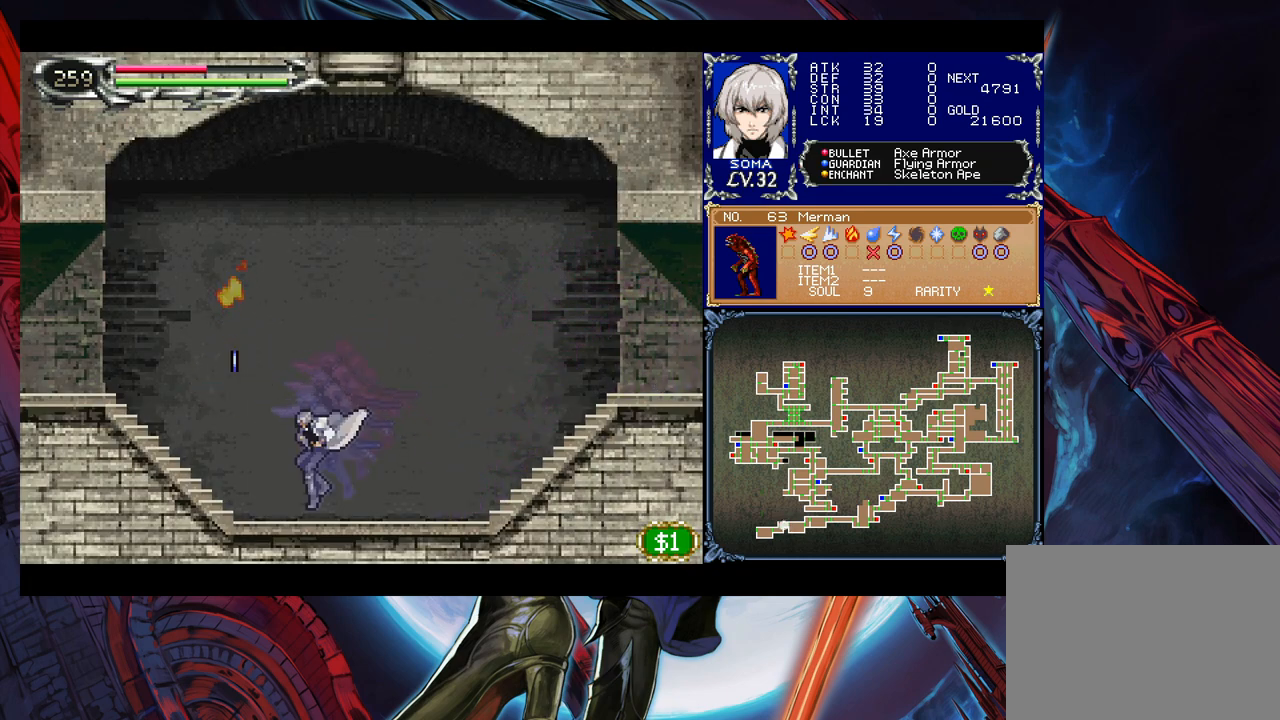
{"buttons": [], "left_stick": "left", "events": [[33, "left_stick", "right"], [83, "Y", "down"], [133, "left_stick", "left"], [167, "B", "down"], [167, "Y", "up"], [183, "B", "up"], [333, "B", "down"], [483, "B", "up"]]}
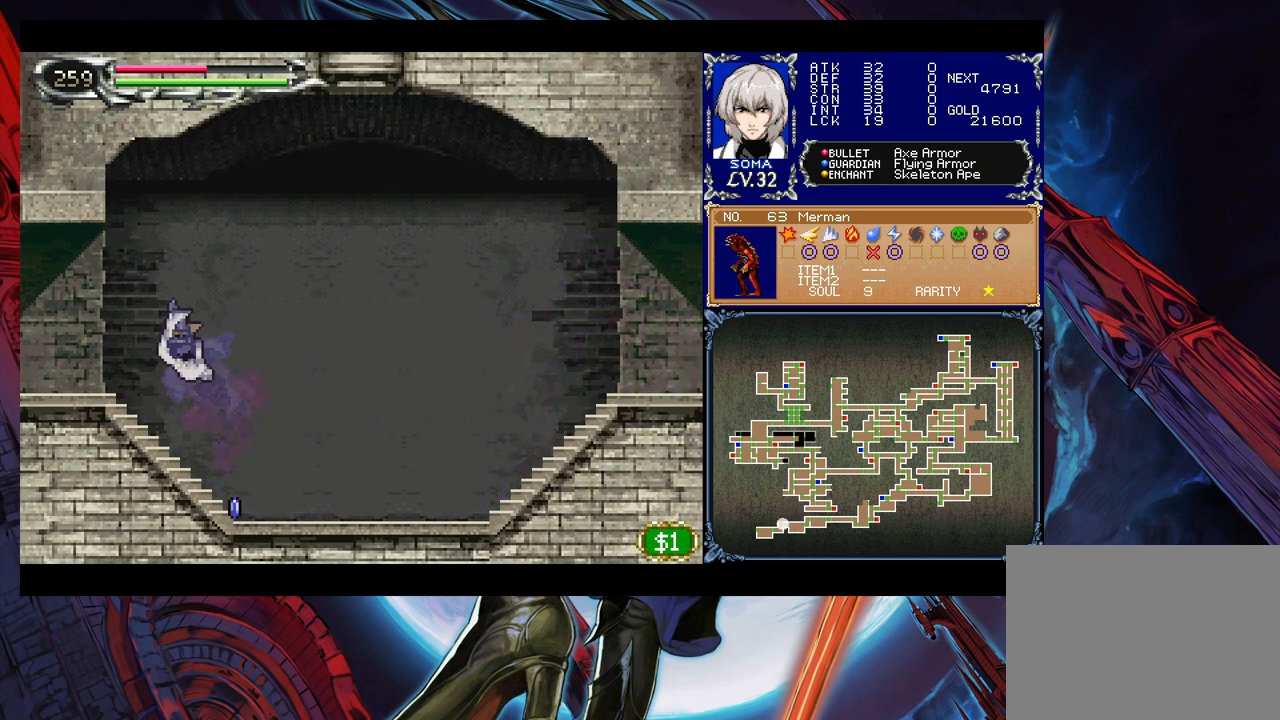
{"buttons": [], "left_stick": "right", "events": [[233, "left_stick", "right"]]}
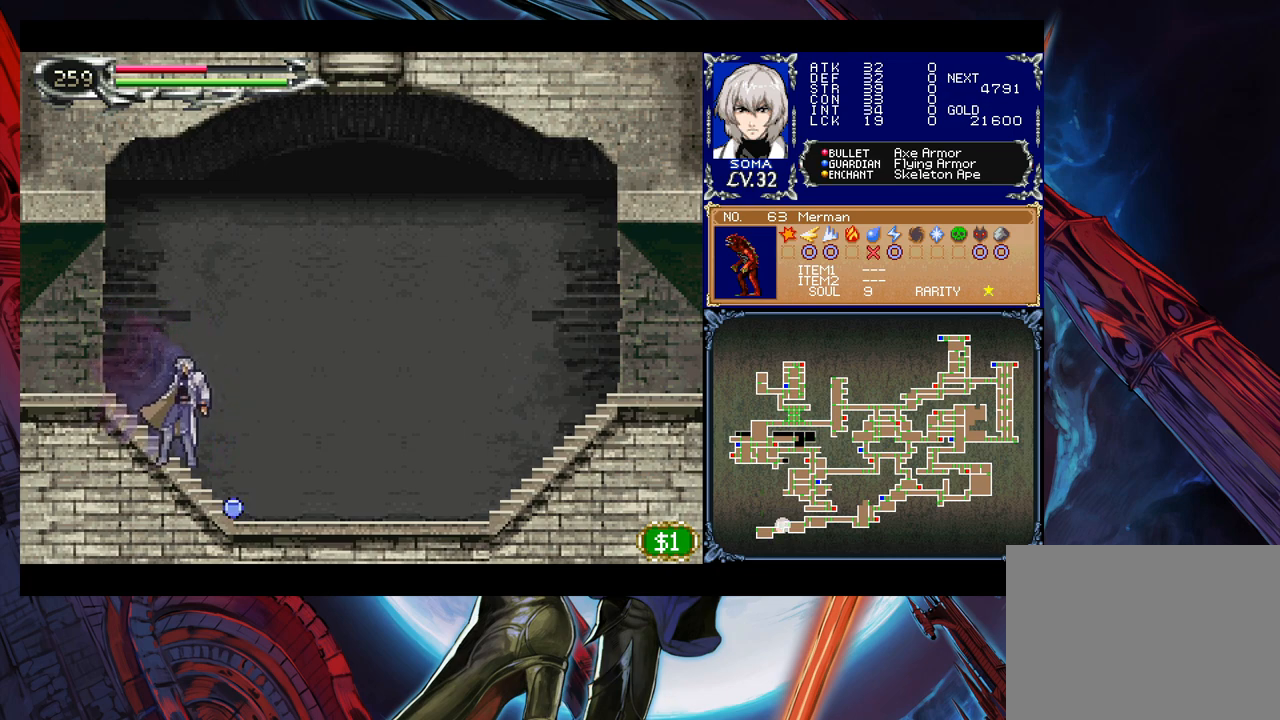
{"buttons": ["B"], "left_stick": "left", "events": [[283, "B", "down"], [283, "left_stick", "left"]]}
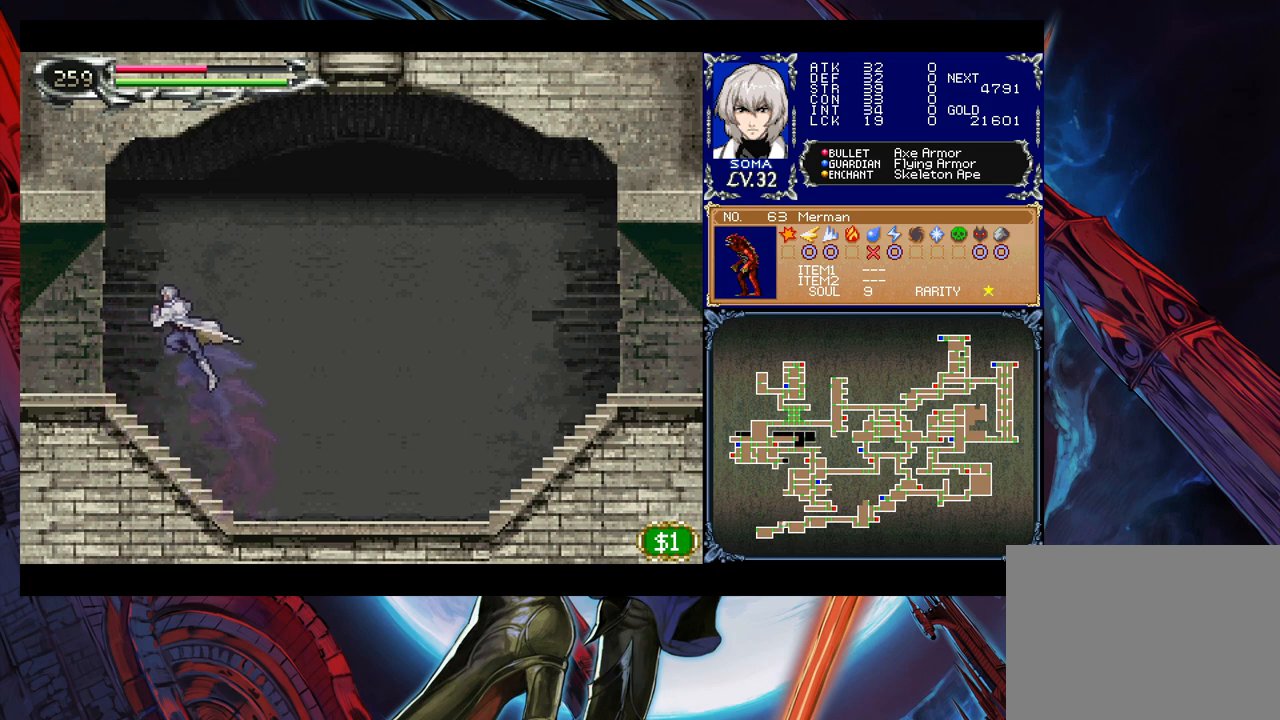
{"buttons": [], "left_stick": "left", "events": [[17, "left_stick", "down-left"], [33, "B", "up"], [83, "B", "down"], [183, "B", "up"], [233, "B", "down"], [283, "B", "up"], [367, "left_stick", "left"]]}
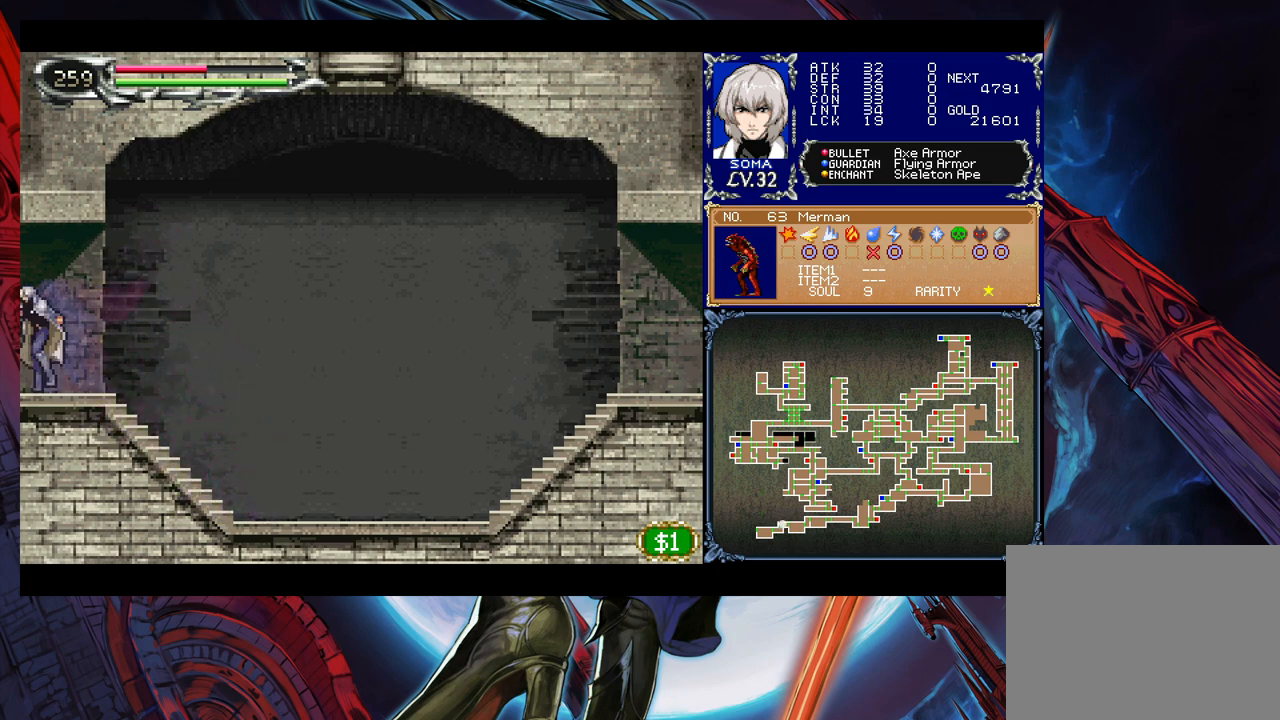
{"buttons": ["B"], "left_stick": "right", "events": [[233, "left_stick", "right"], [483, "B", "down"]]}
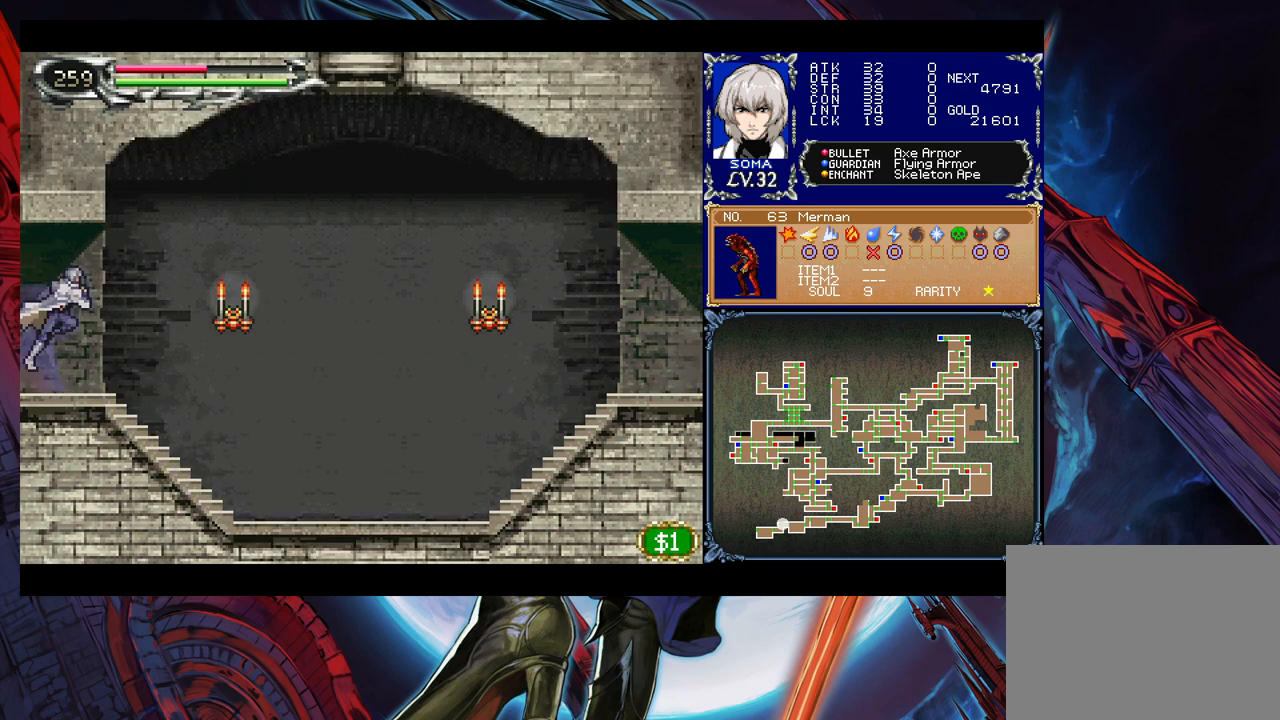
{"buttons": [], "left_stick": "right", "events": [[33, "B", "up"], [333, "A", "down"], [383, "A", "up"]]}
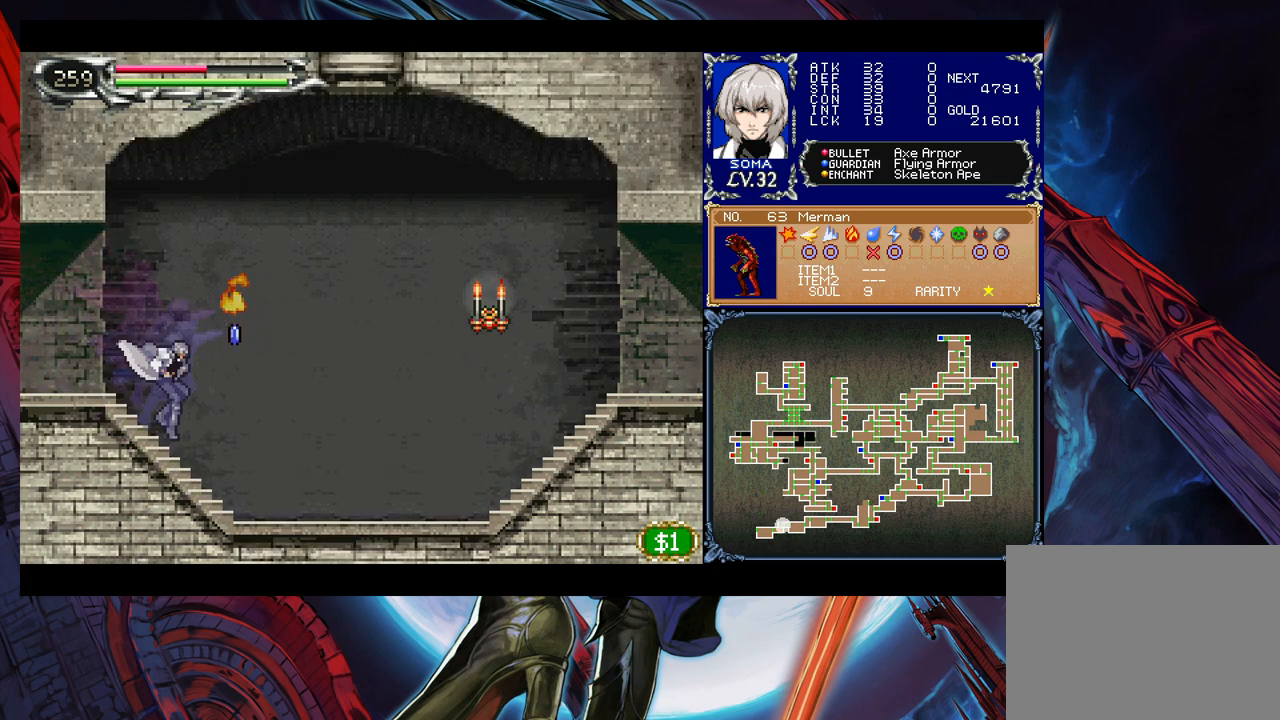
{"buttons": [], "left_stick": "right", "events": [[83, "B", "down"], [333, "B", "up"]]}
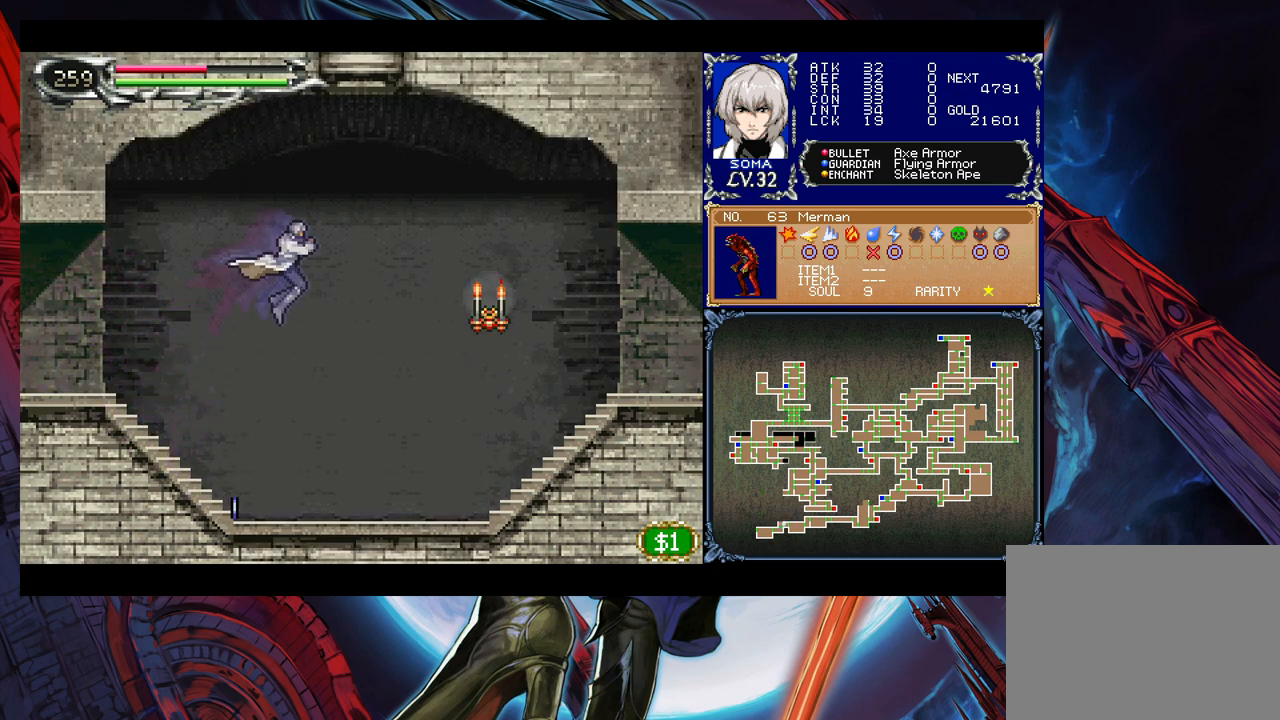
{"buttons": [], "left_stick": "up-left", "events": [[133, "A", "down"], [233, "A", "up"], [267, "left_stick", "up-left"]]}
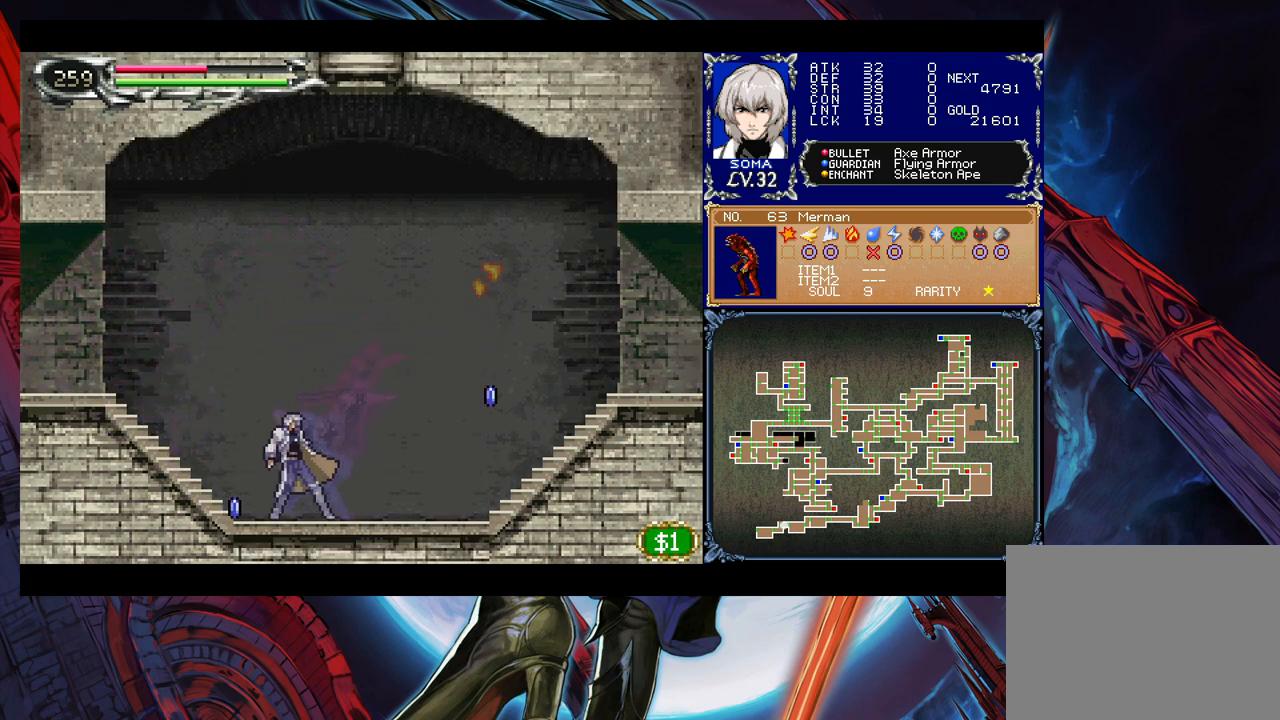
{"buttons": [], "left_stick": "right", "events": [[233, "Y", "down"], [267, "left_stick", "right"], [283, "B", "down"], [283, "Y", "up"], [367, "B", "up"]]}
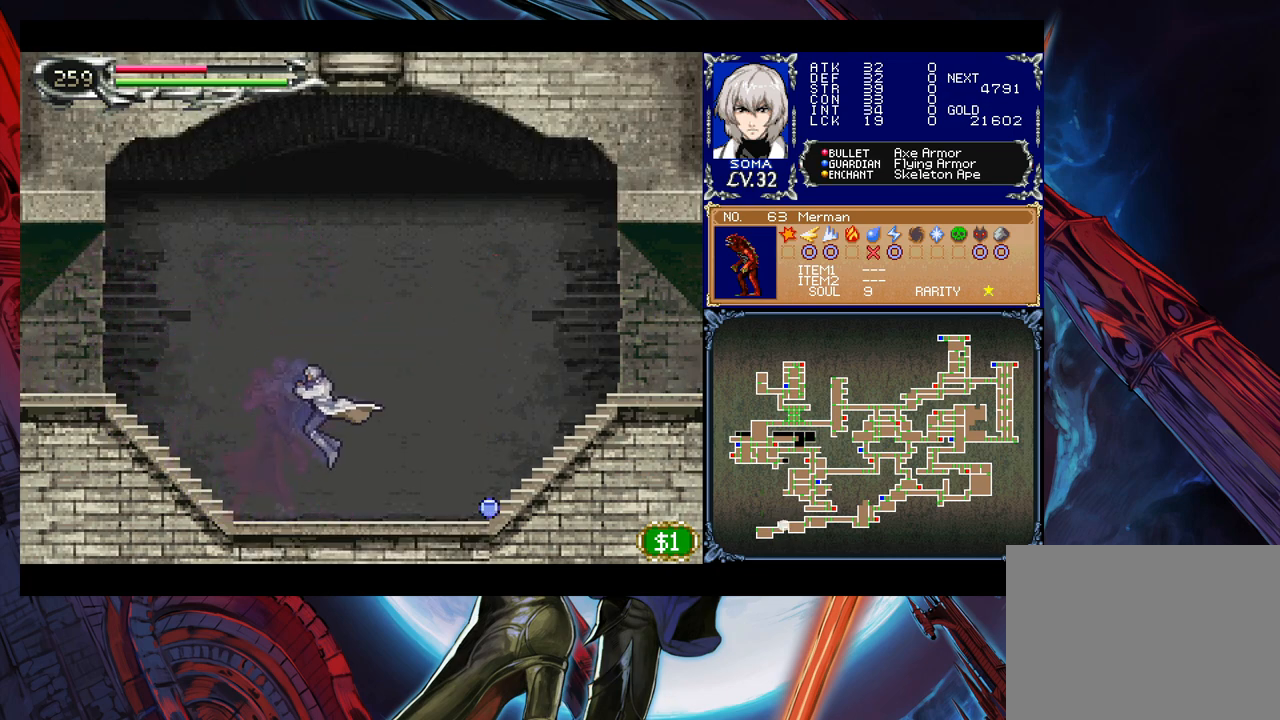
{"buttons": [], "left_stick": "right", "events": [[133, "left_stick", "up-left"], [183, "Y", "down"], [233, "B", "down"], [233, "Y", "up"], [233, "left_stick", "right"], [283, "B", "up"]]}
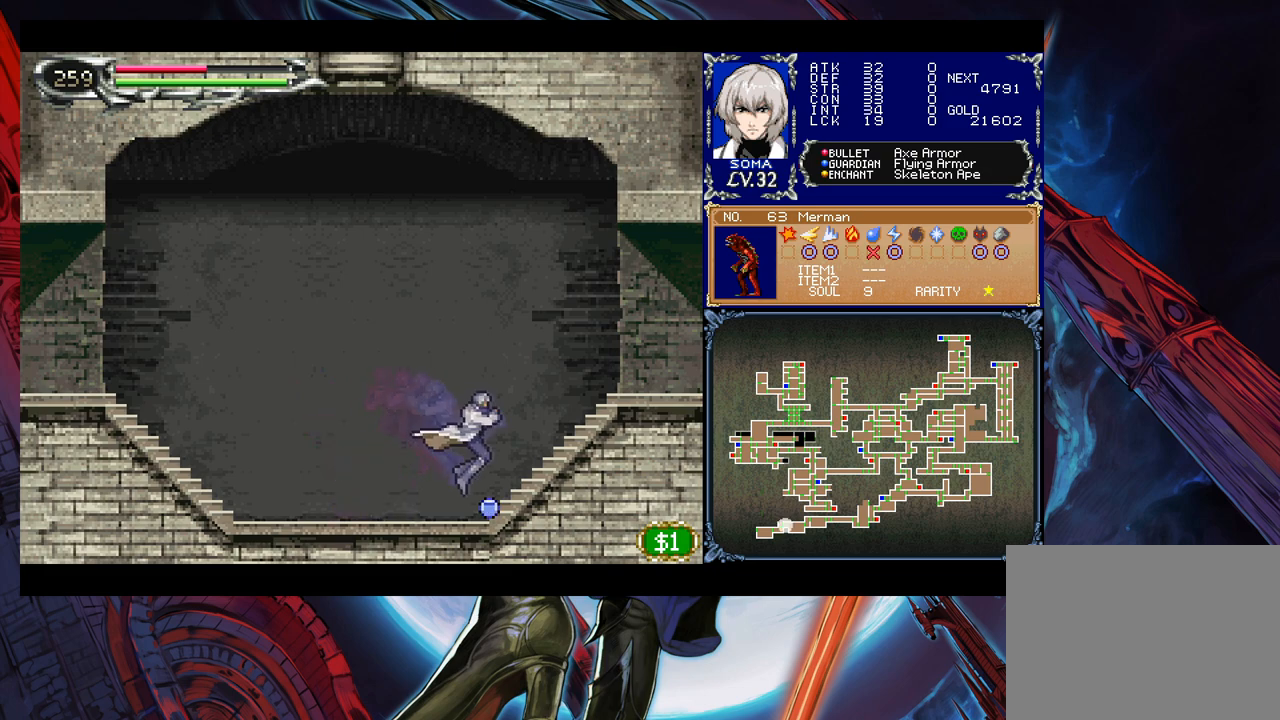
{"buttons": [], "left_stick": "right", "events": [[67, "left_stick", "up-left"], [83, "Y", "down"], [133, "B", "down"], [133, "Y", "up"], [133, "left_stick", "right"], [417, "B", "up"]]}
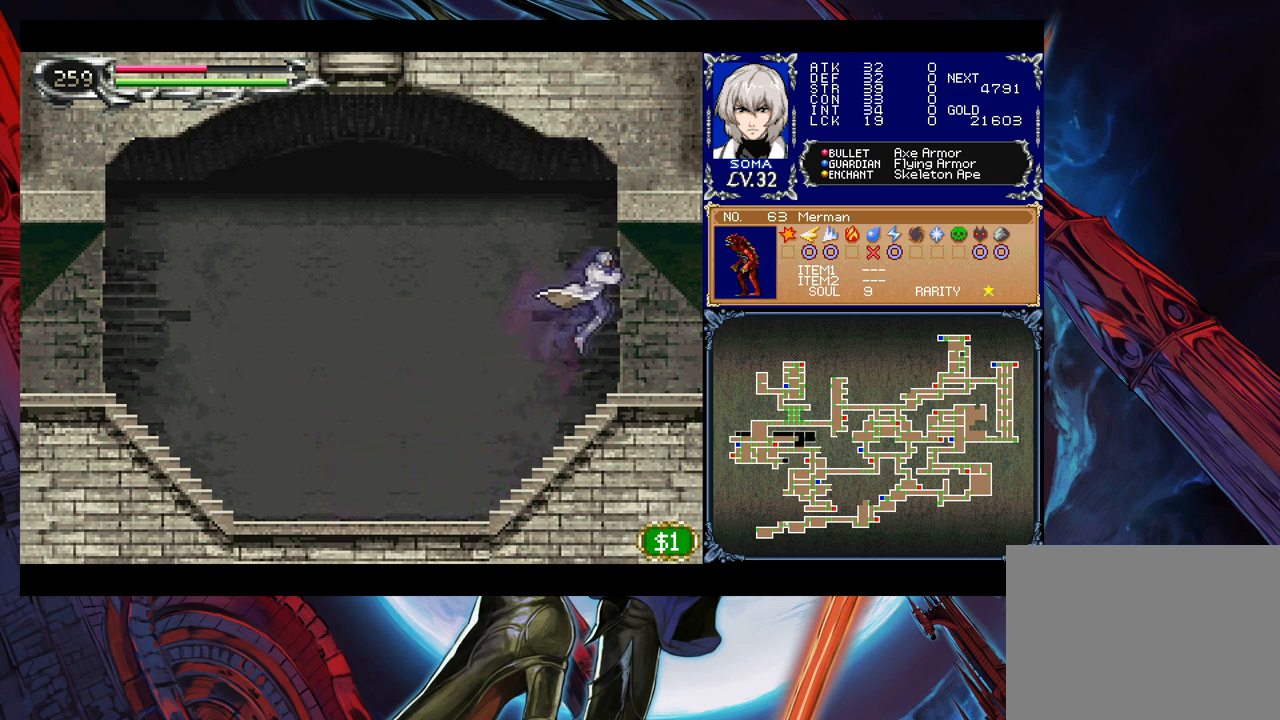
{"buttons": [], "left_stick": "right", "events": []}
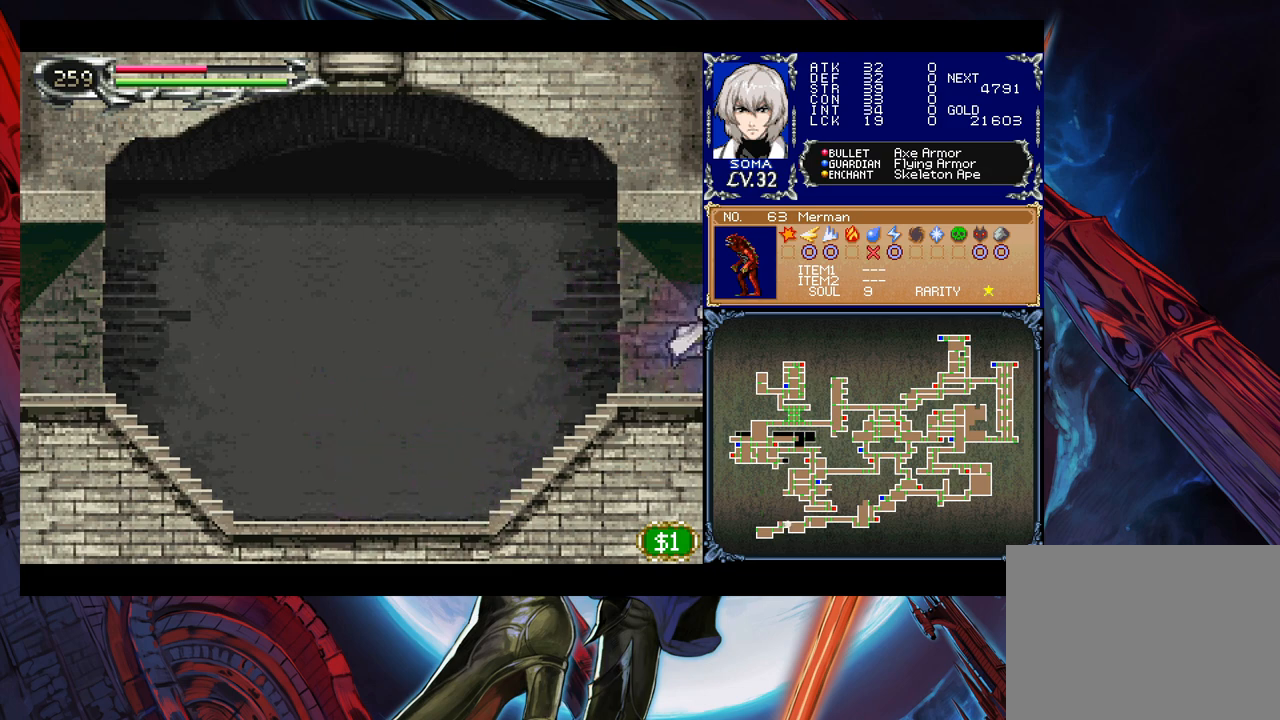
{"buttons": [], "left_stick": "up-left", "events": [[67, "left_stick", "up-left"], [383, "B", "down"], [433, "B", "up"]]}
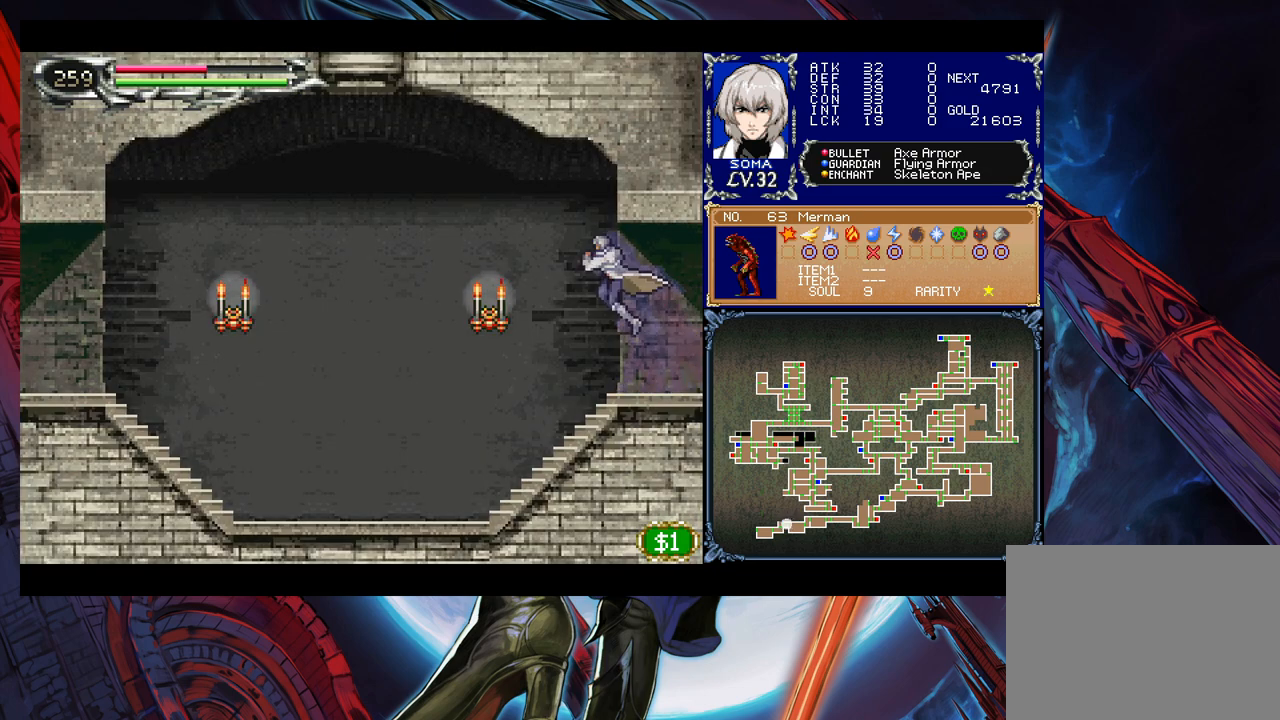
{"buttons": [], "left_stick": "up-left", "events": [[117, "A", "down"], [217, "A", "up"]]}
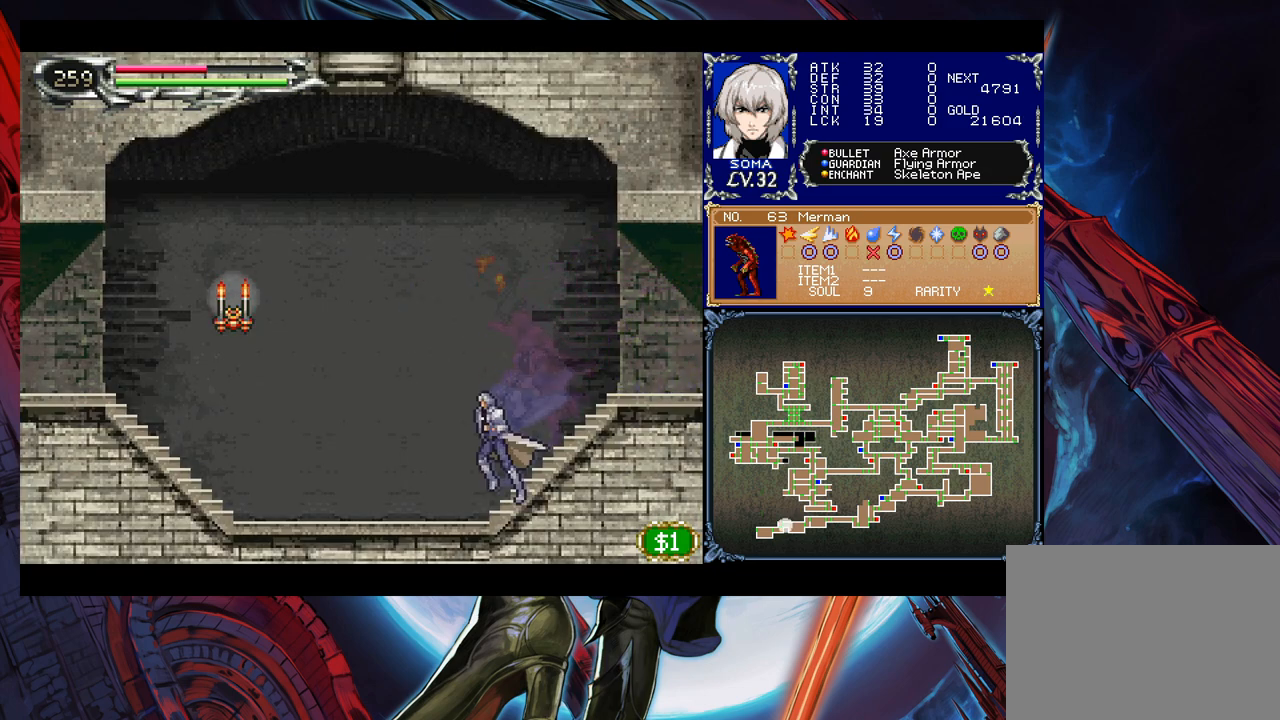
{"buttons": ["A"], "left_stick": "up-left", "events": [[83, "B", "down"], [233, "B", "up"], [433, "A", "down"]]}
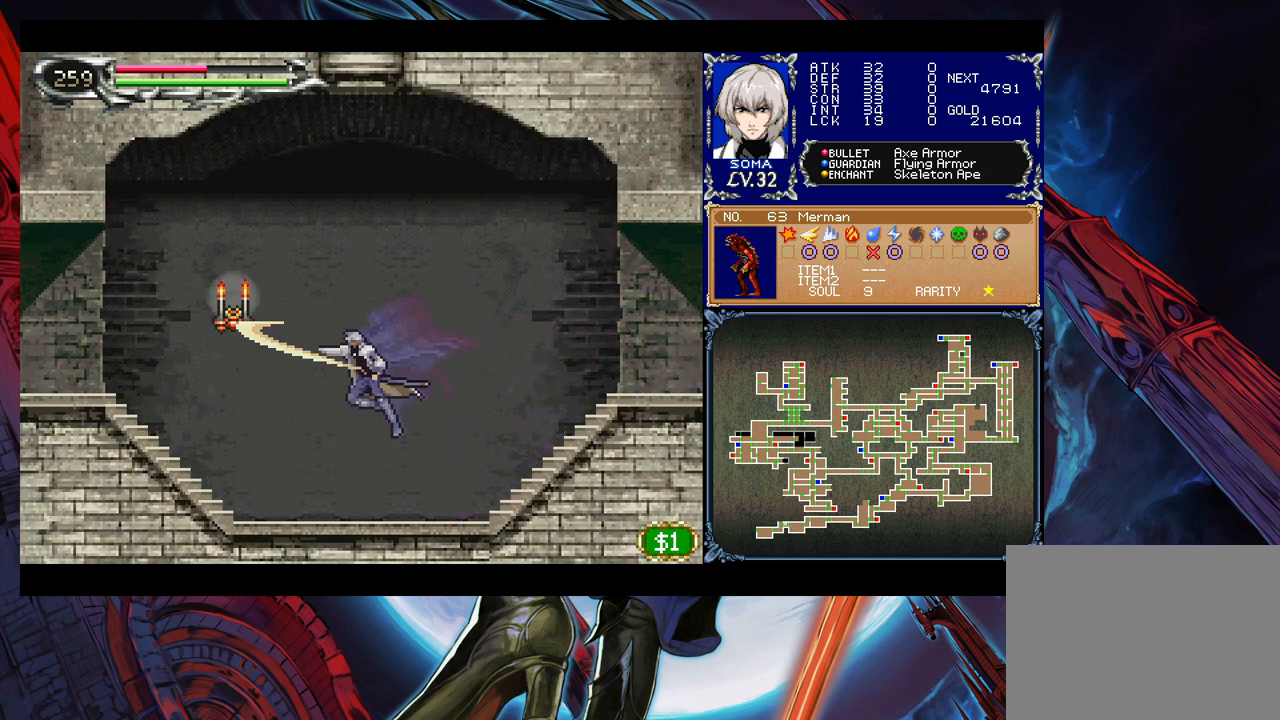
{"buttons": [], "left_stick": "left", "events": [[33, "A", "up"], [217, "left_stick", "right"], [233, "Y", "down"], [267, "Y", "up"], [283, "B", "down"], [317, "B", "up"], [317, "left_stick", "left"]]}
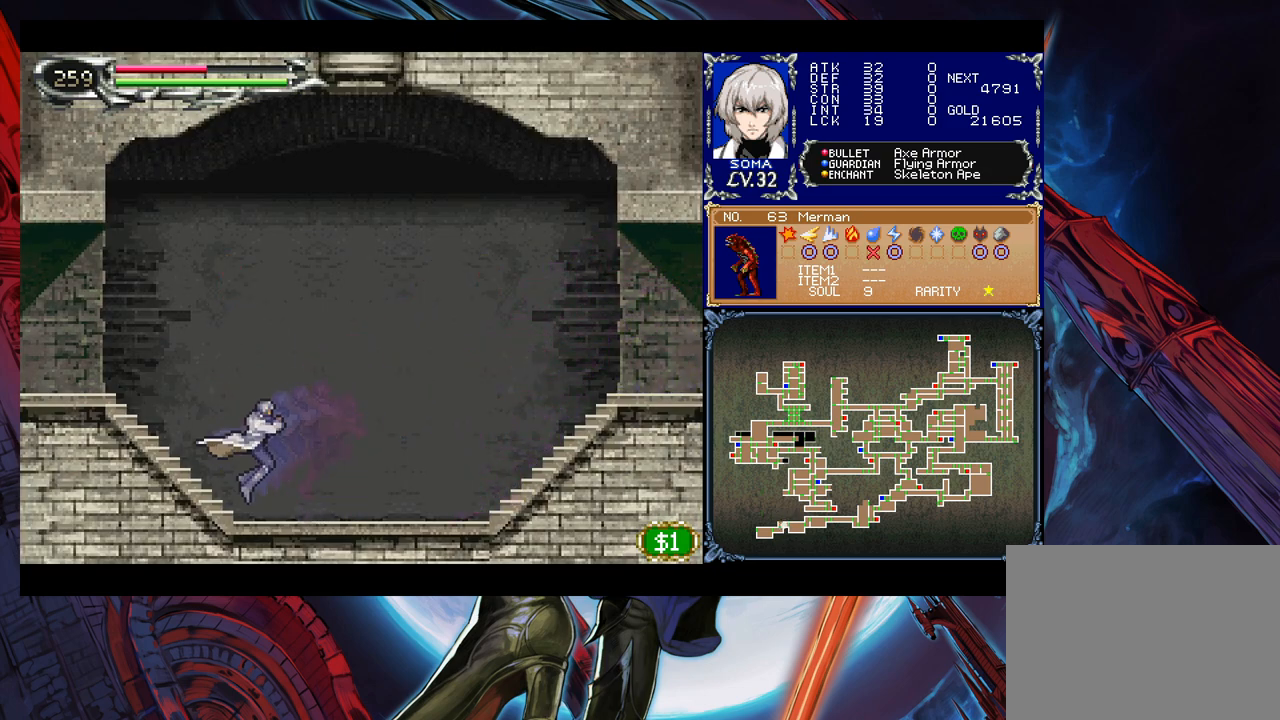
{"buttons": [], "left_stick": "left", "events": [[83, "left_stick", "right"], [117, "Y", "down"], [133, "B", "down"], [167, "Y", "up"], [167, "left_stick", "left"], [367, "B", "up"]]}
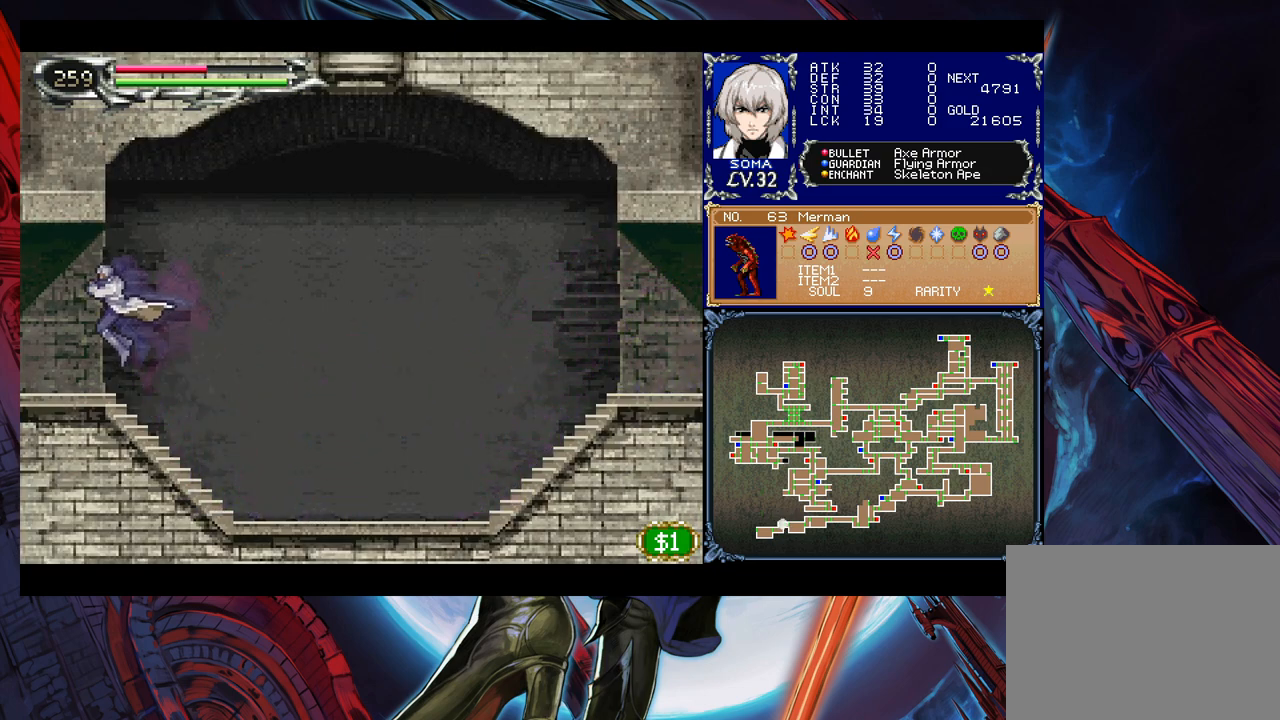
{"buttons": [], "left_stick": "right", "events": [[433, "left_stick", "right"]]}
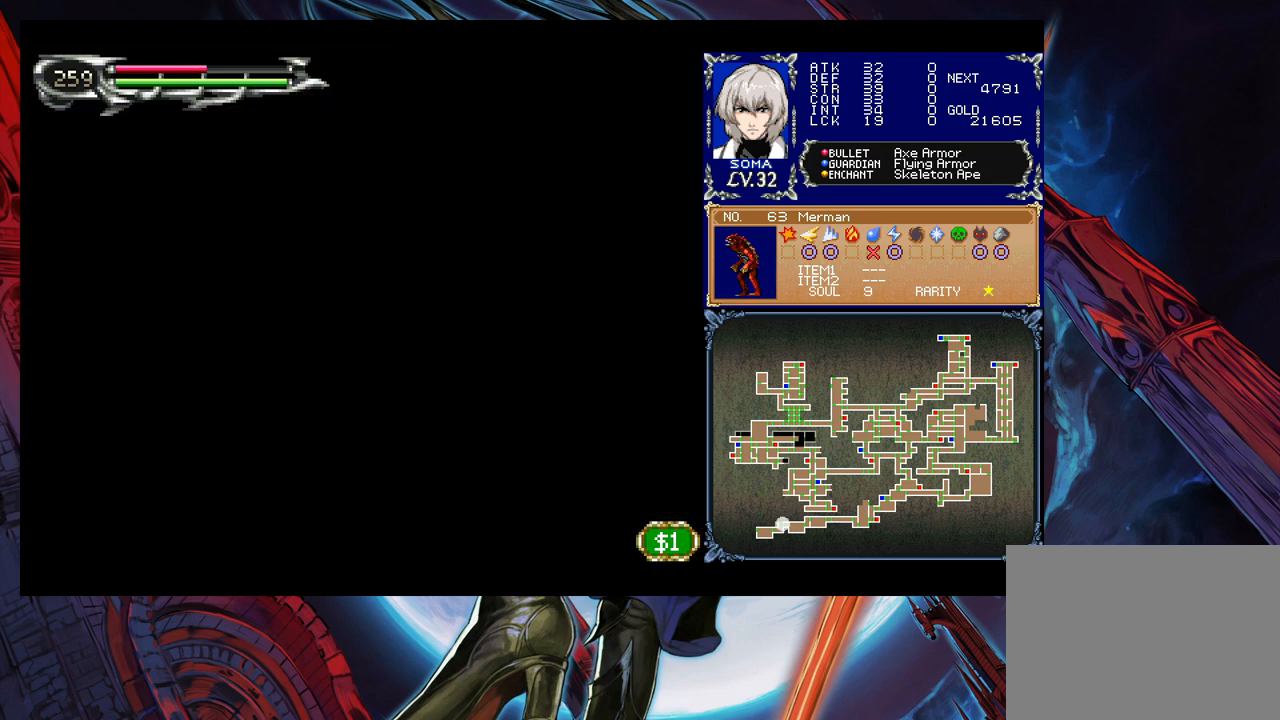
{"buttons": [], "left_stick": "right", "events": [[267, "B", "down"], [317, "B", "up"]]}
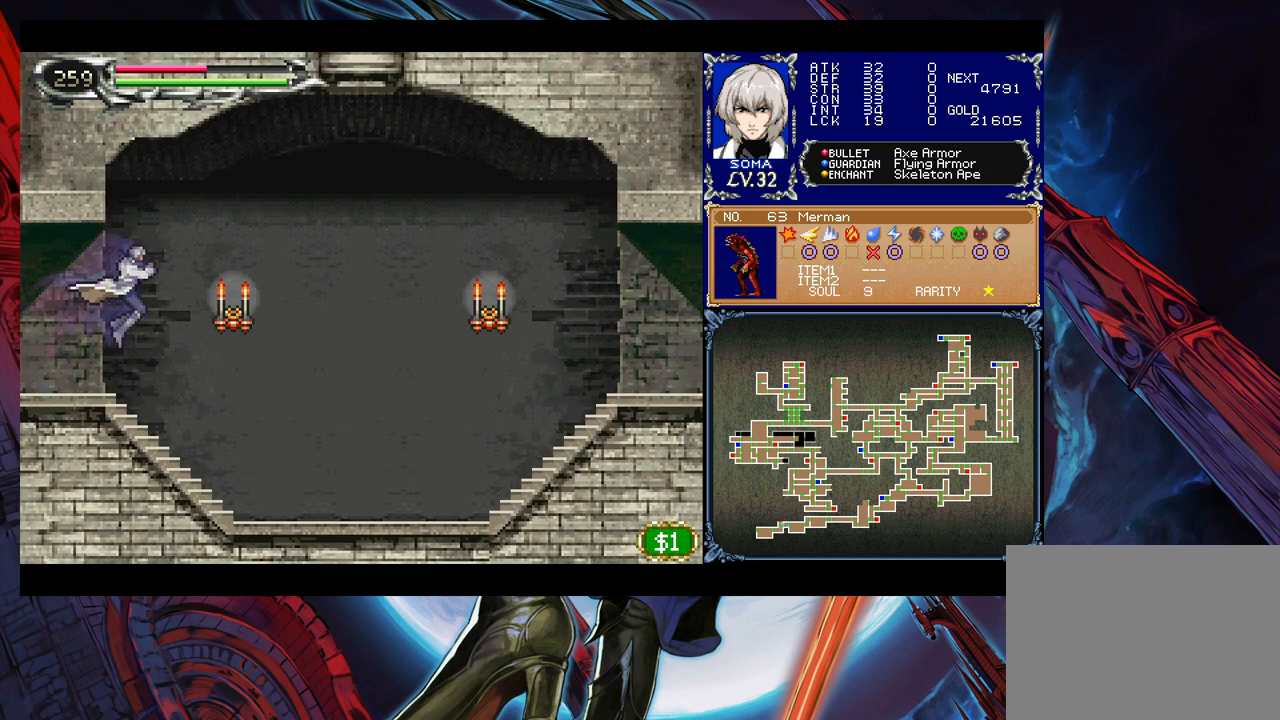
{"buttons": ["B"], "left_stick": "right", "events": [[83, "A", "down"], [133, "A", "up"], [417, "B", "down"]]}
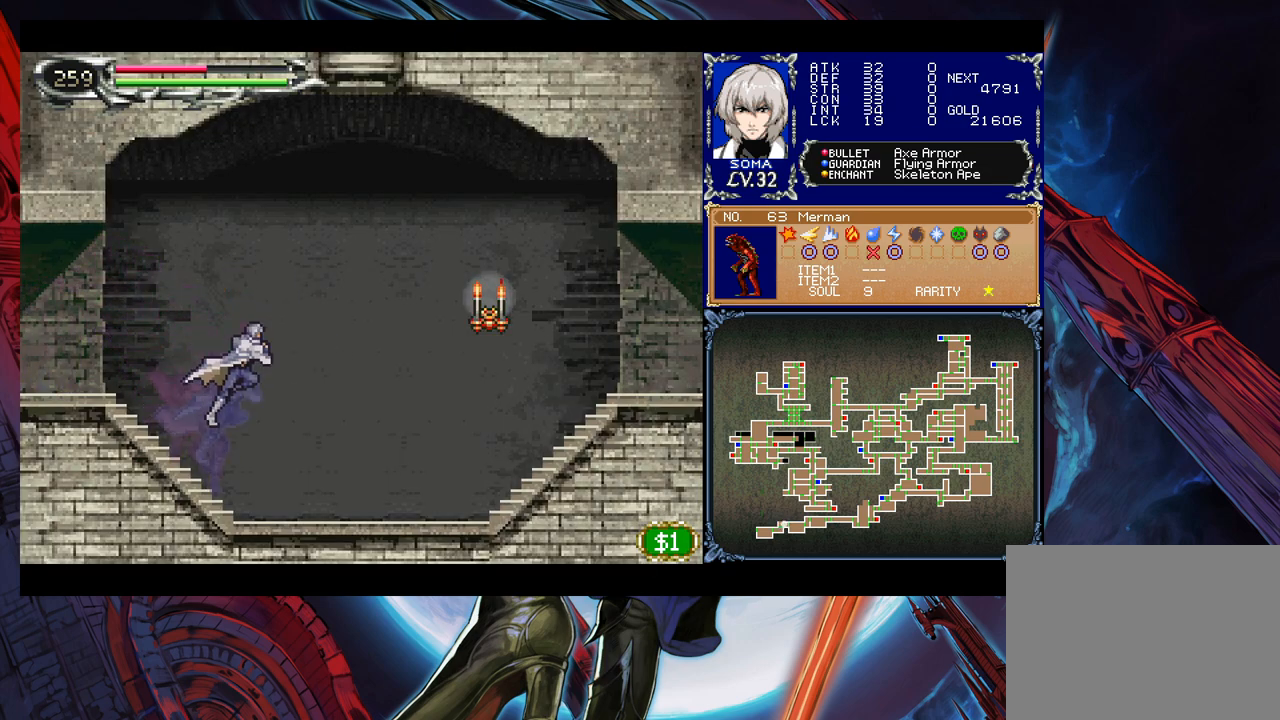
{"buttons": [], "left_stick": "right", "events": [[133, "B", "up"], [383, "A", "down"], [467, "A", "up"]]}
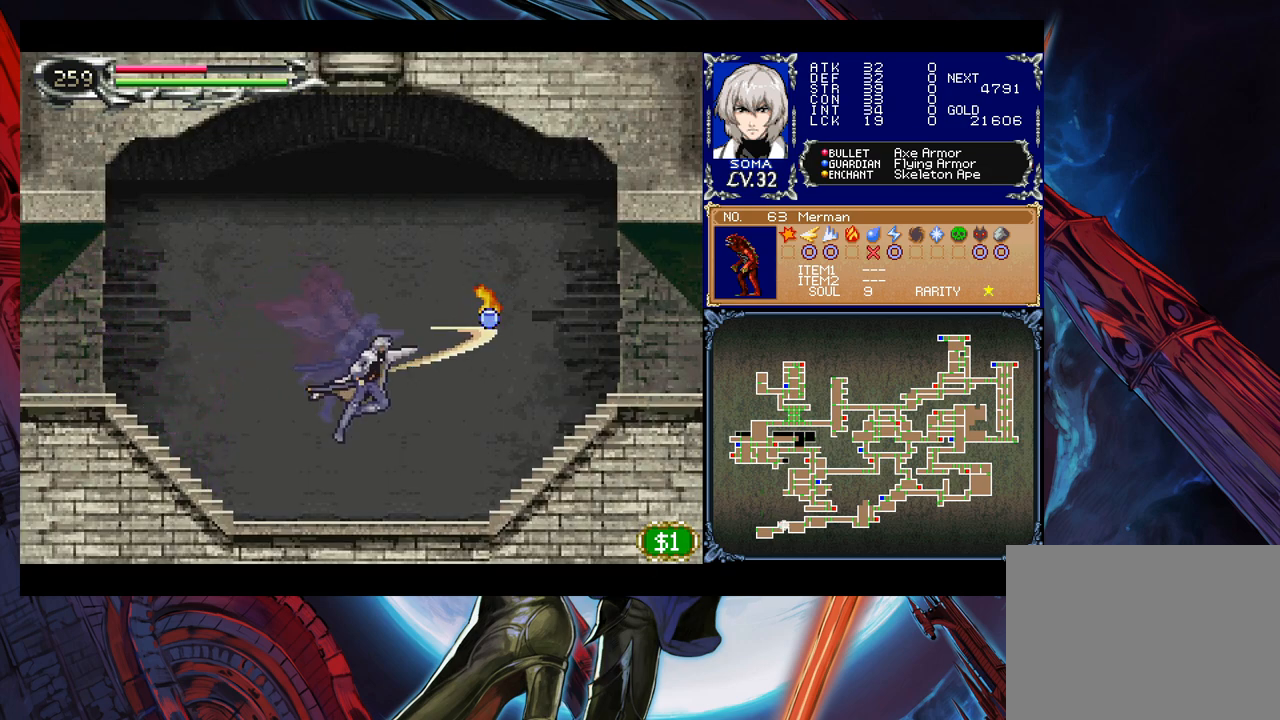
{"buttons": [], "left_stick": "up-left", "events": [[133, "left_stick", "up-left"], [183, "B", "down"], [233, "B", "up"], [233, "left_stick", "right"], [483, "left_stick", "up-left"]]}
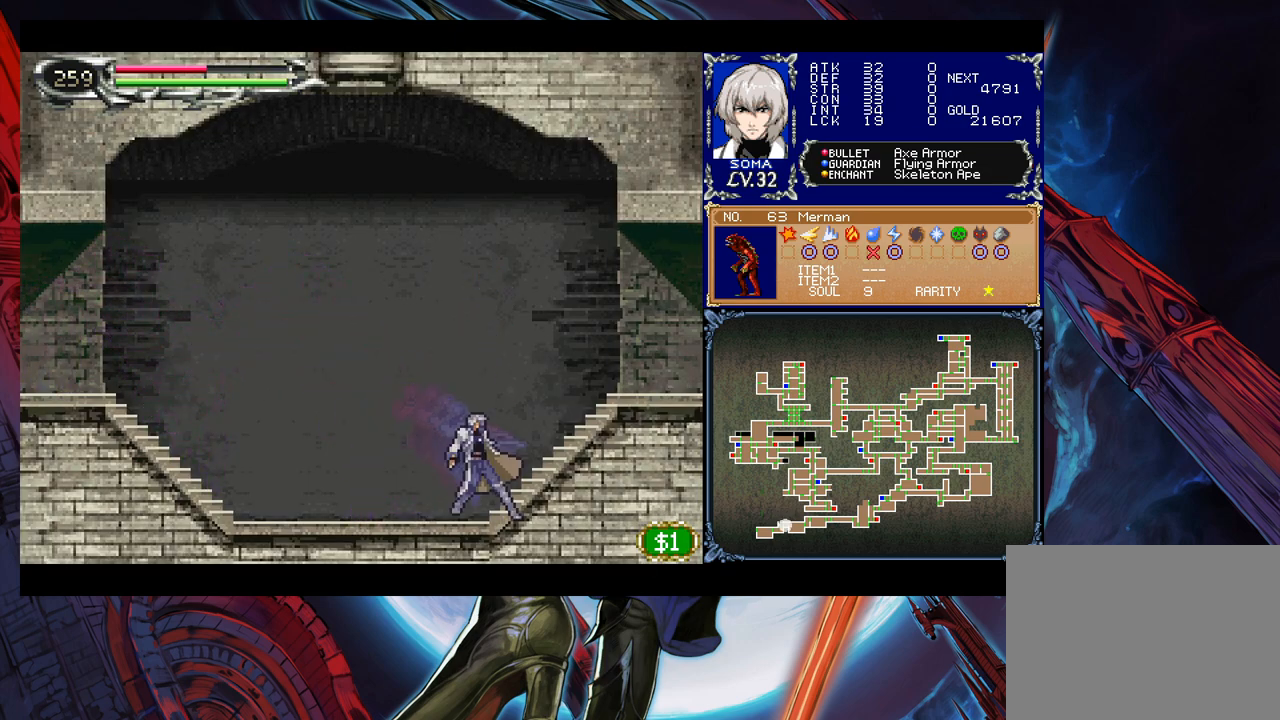
{"buttons": [], "left_stick": "down-right", "events": [[17, "Y", "down"], [33, "B", "down"], [33, "Y", "up"], [83, "left_stick", "down-right"], [233, "B", "up"]]}